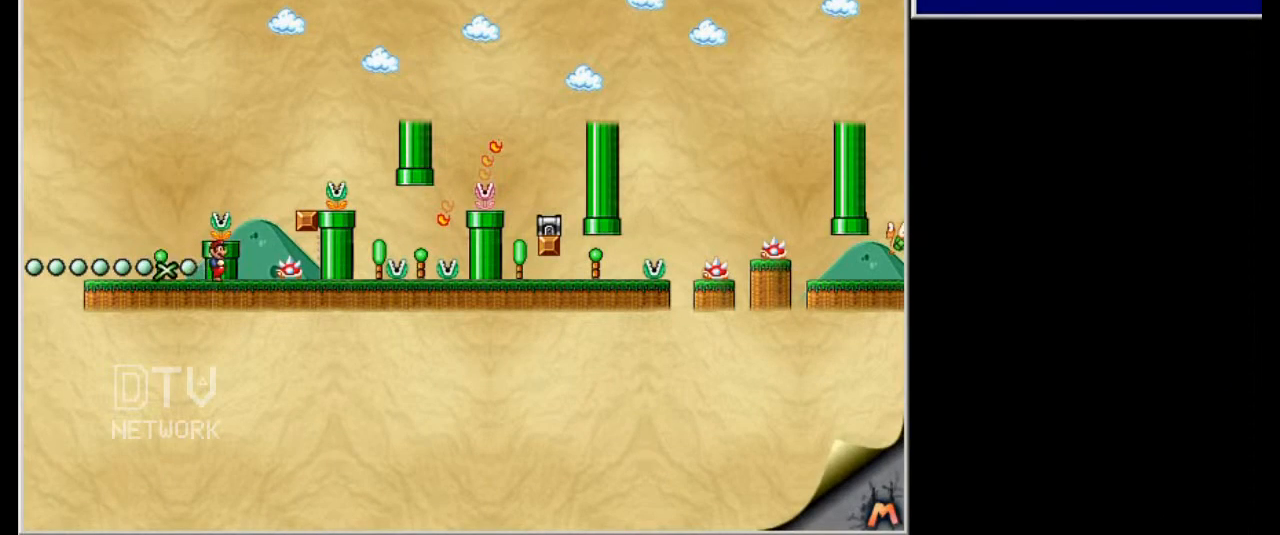
Gameplay with keyboard; each line is a JSON object with the keys held at the frame after it. "events" lists presses ("down") and releases ("up") of "down", "firerun", "jump", "left", "right" and "up" between this image and that frame as [ms after this image, input, new state], when the widget could be followed in between. No other keys are recorded. Mouse input is not recorded. Key names are as the overlay labels them; some are game actions (e.g. jump) rather than physical keys.
{"keys": ["jump"], "events": [[480, "jump", "down"]]}
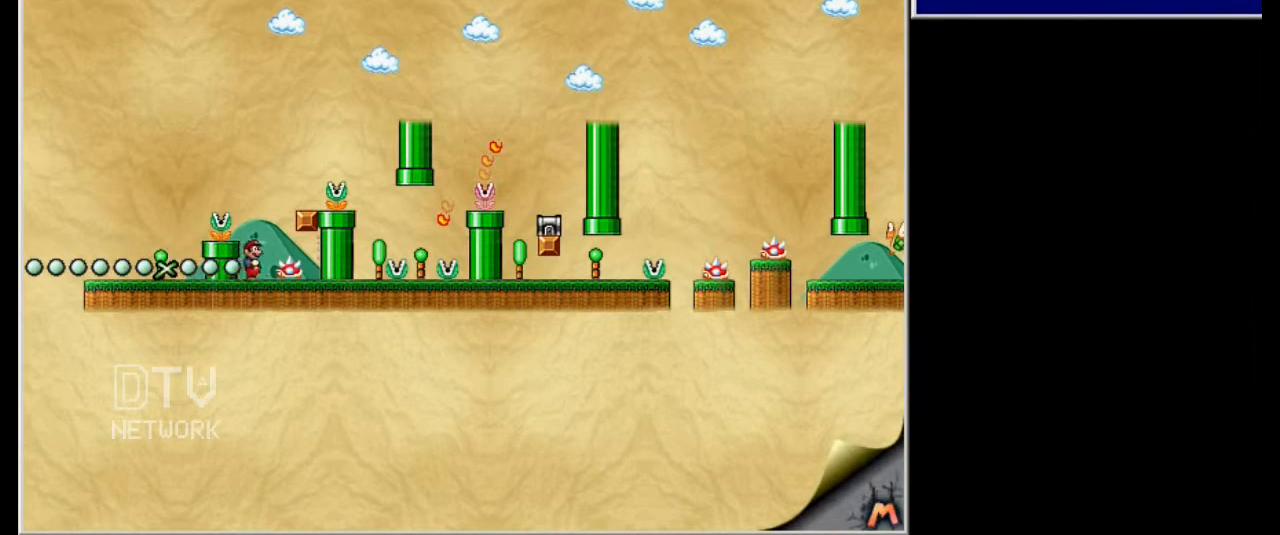
{"keys": [], "events": [[120, "jump", "up"]]}
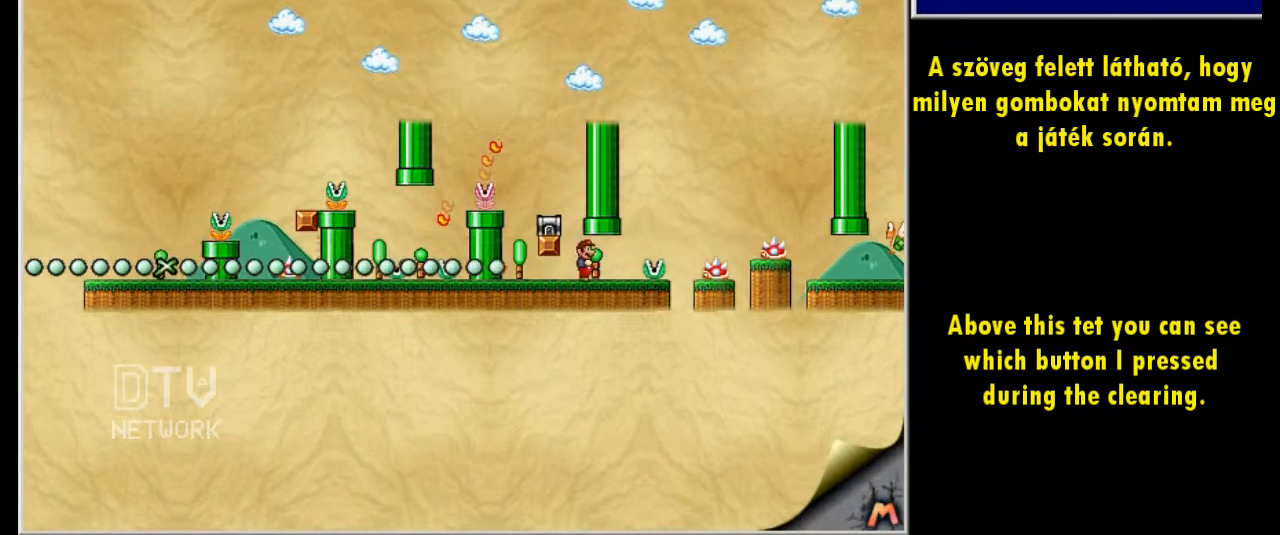
{"keys": [], "events": []}
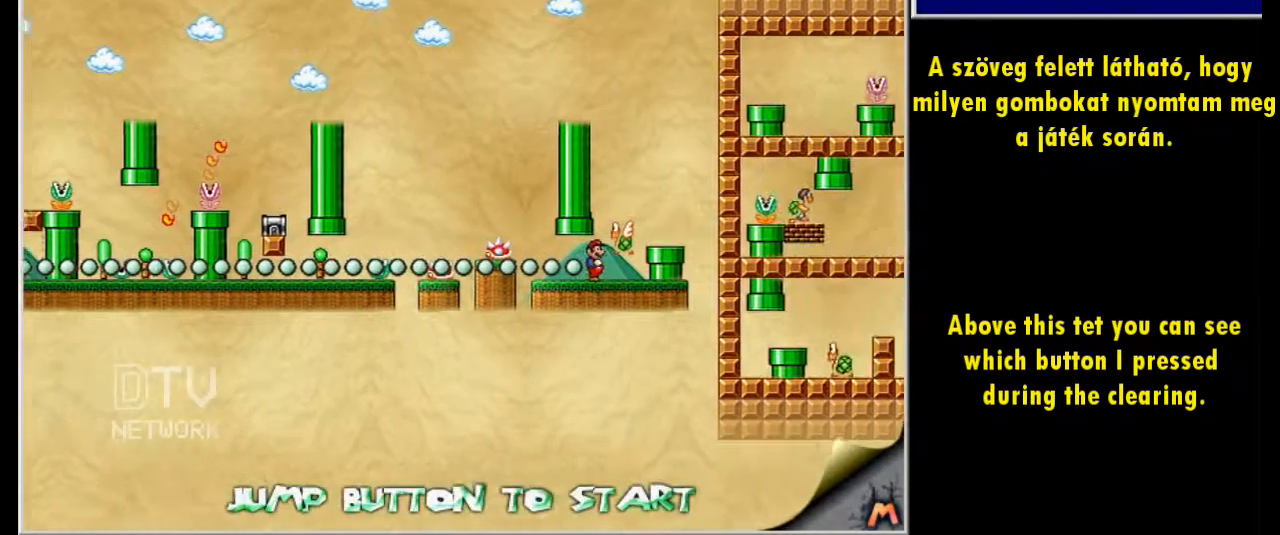
{"keys": [], "events": []}
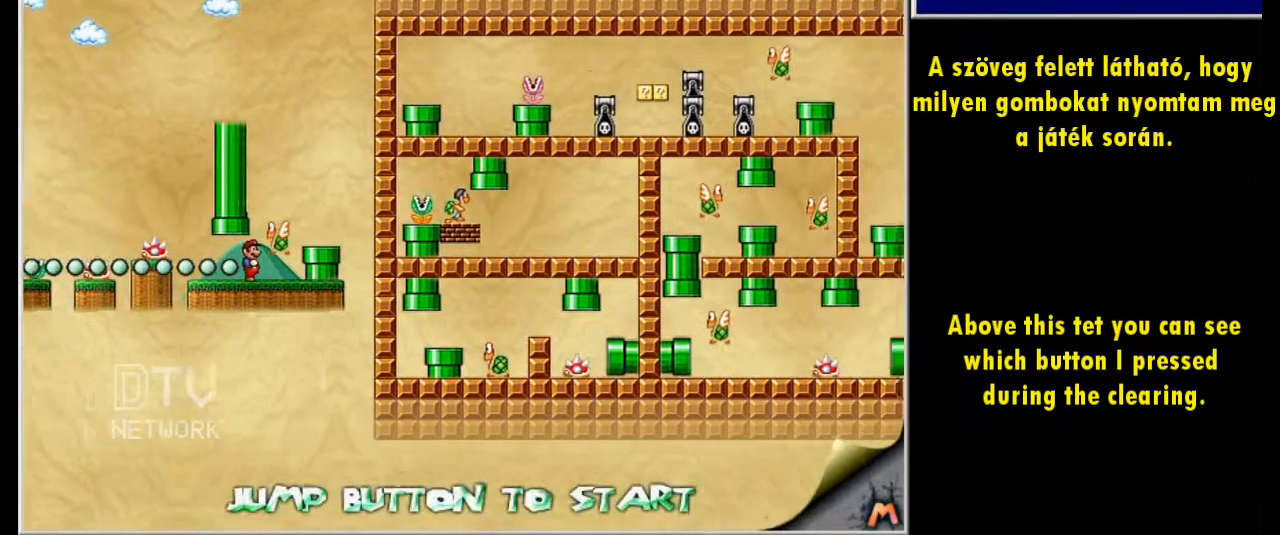
{"keys": ["jump"], "events": [[380, "jump", "down"]]}
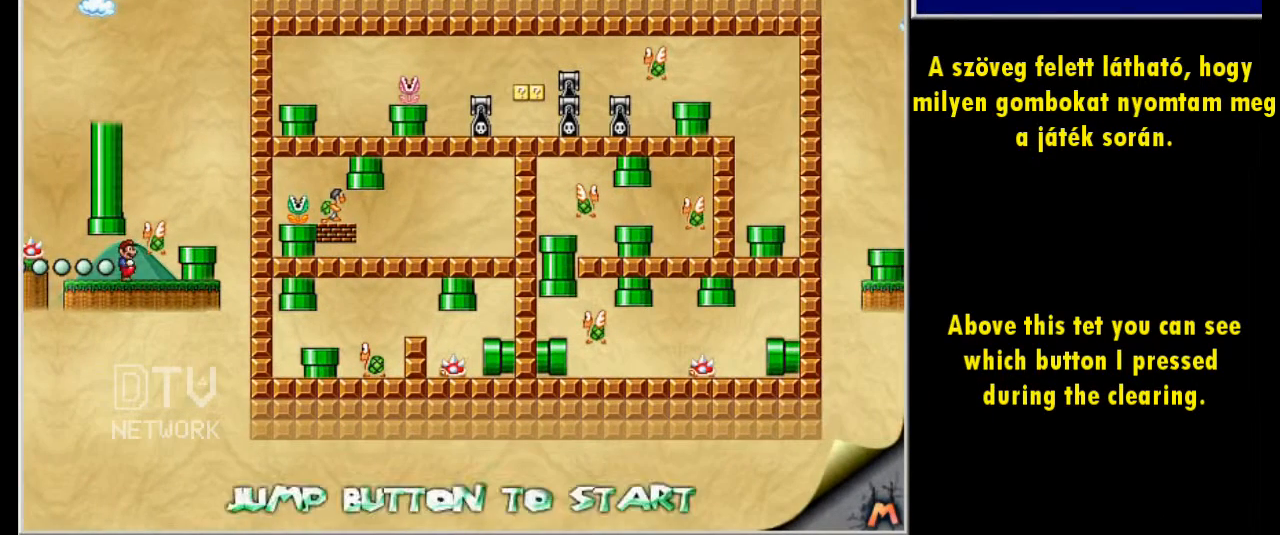
{"keys": [], "events": [[20, "jump", "up"]]}
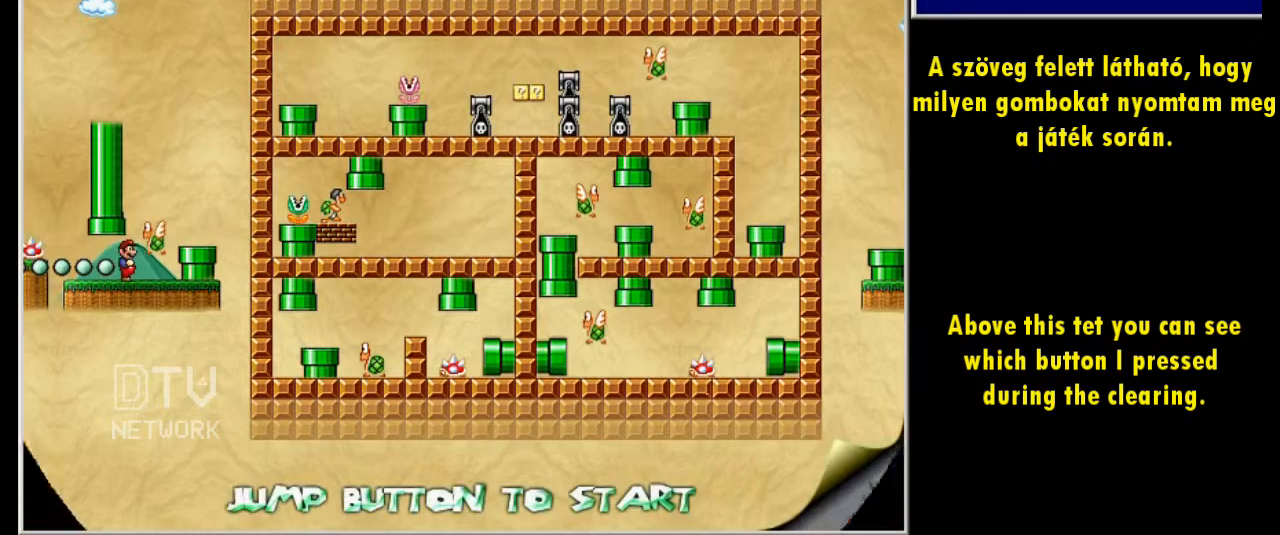
{"keys": [], "events": []}
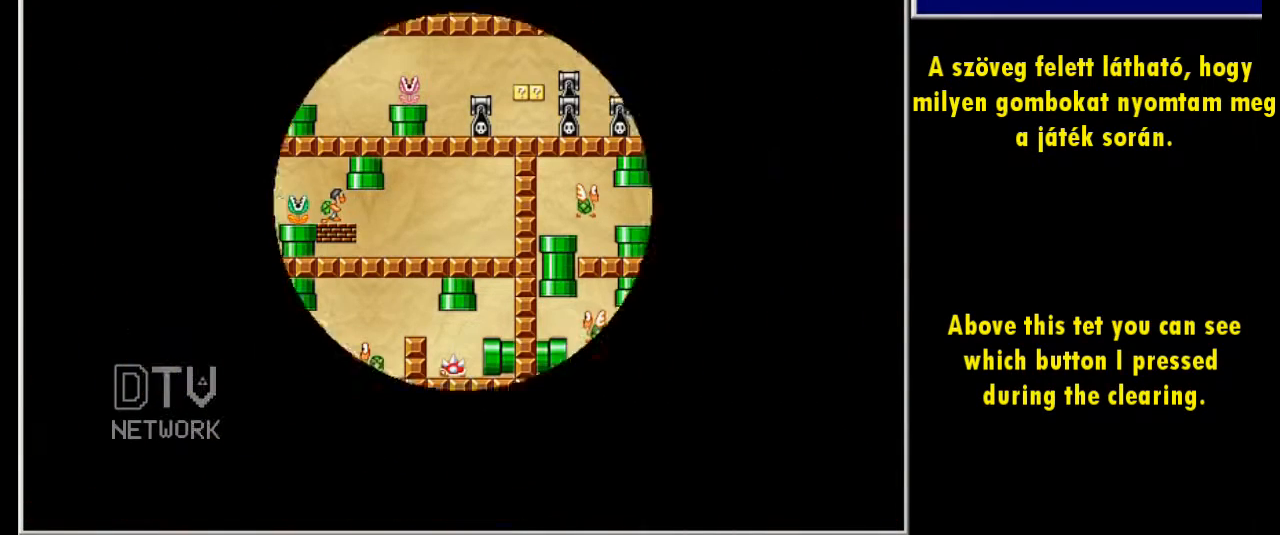
{"keys": [], "events": []}
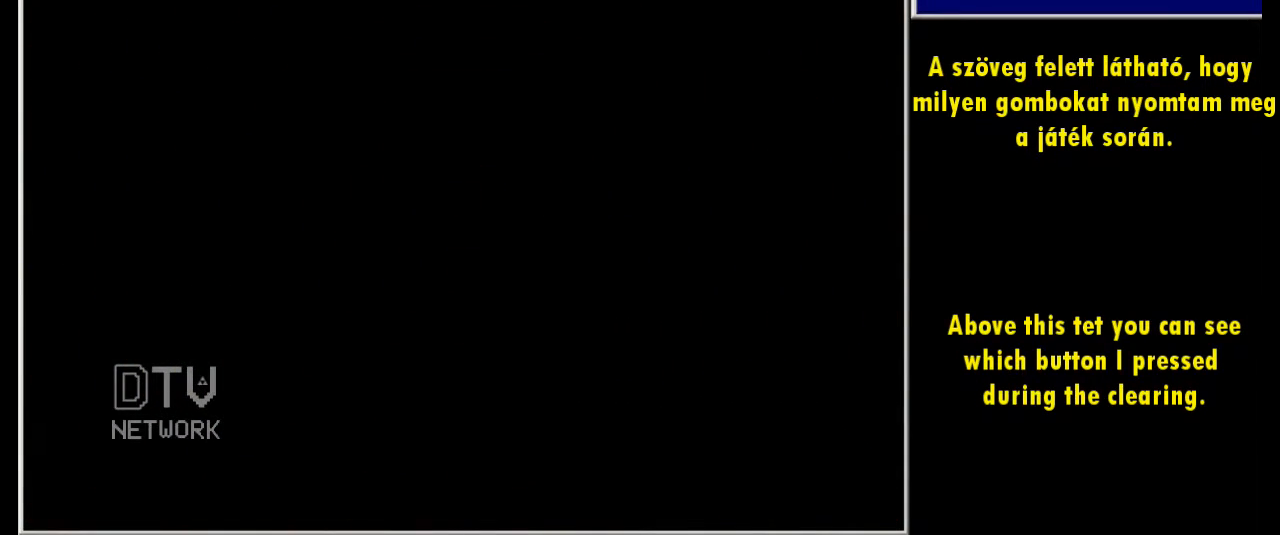
{"keys": [], "events": []}
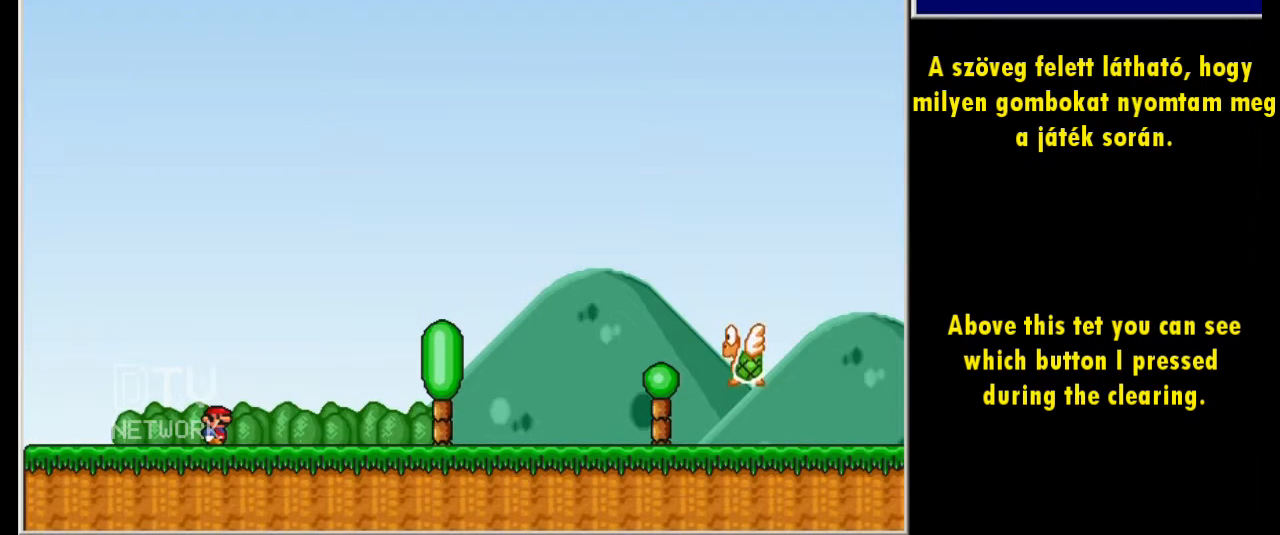
{"keys": [], "events": []}
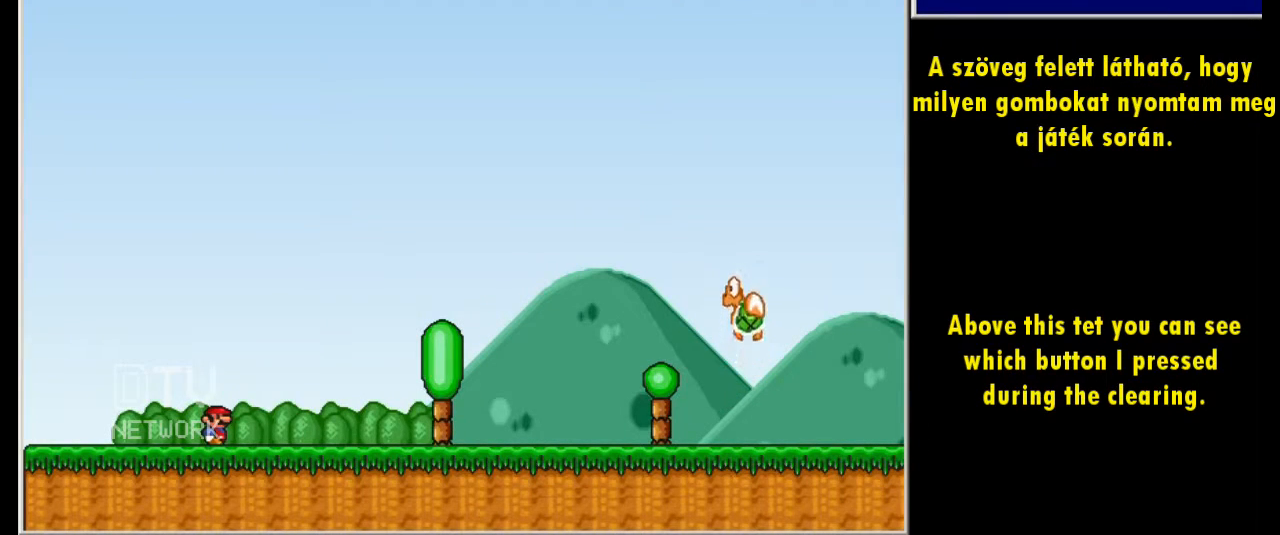
{"keys": ["firerun", "right"], "events": [[380, "firerun", "down"], [420, "right", "down"]]}
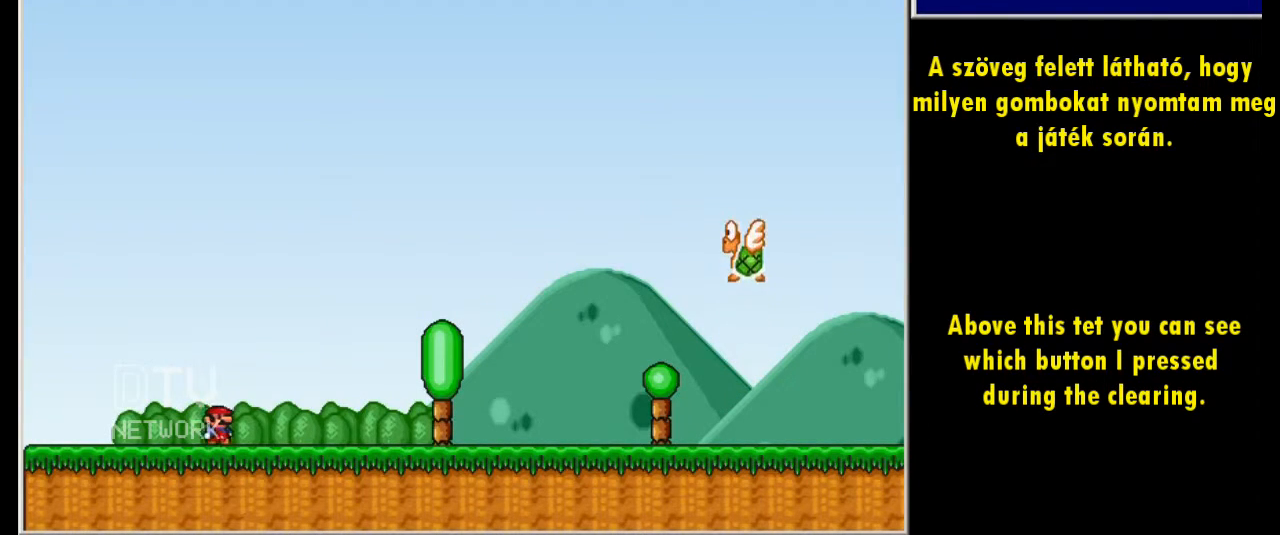
{"keys": ["firerun"], "events": [[440, "right", "up"]]}
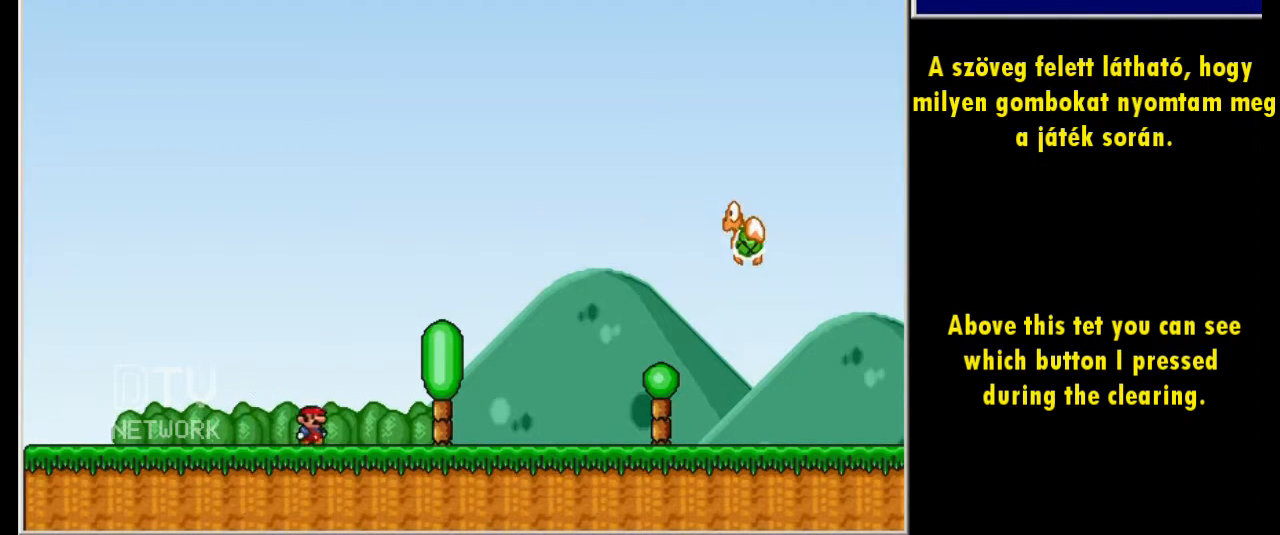
{"keys": ["firerun", "right"], "events": [[240, "right", "down"]]}
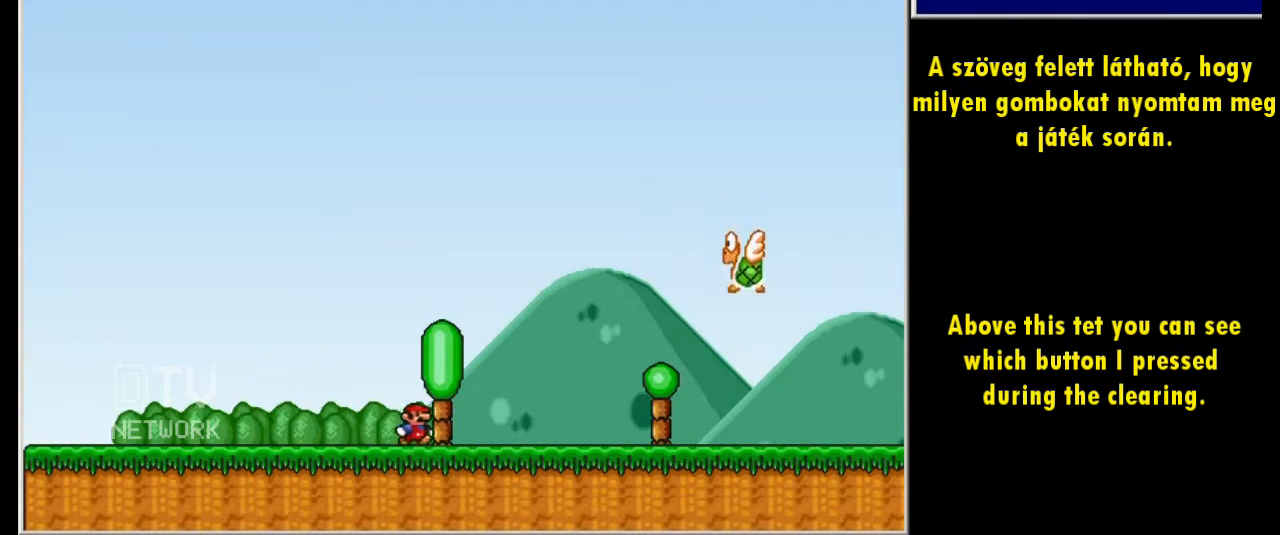
{"keys": ["firerun", "jump"], "events": [[280, "jump", "down"], [440, "right", "up"]]}
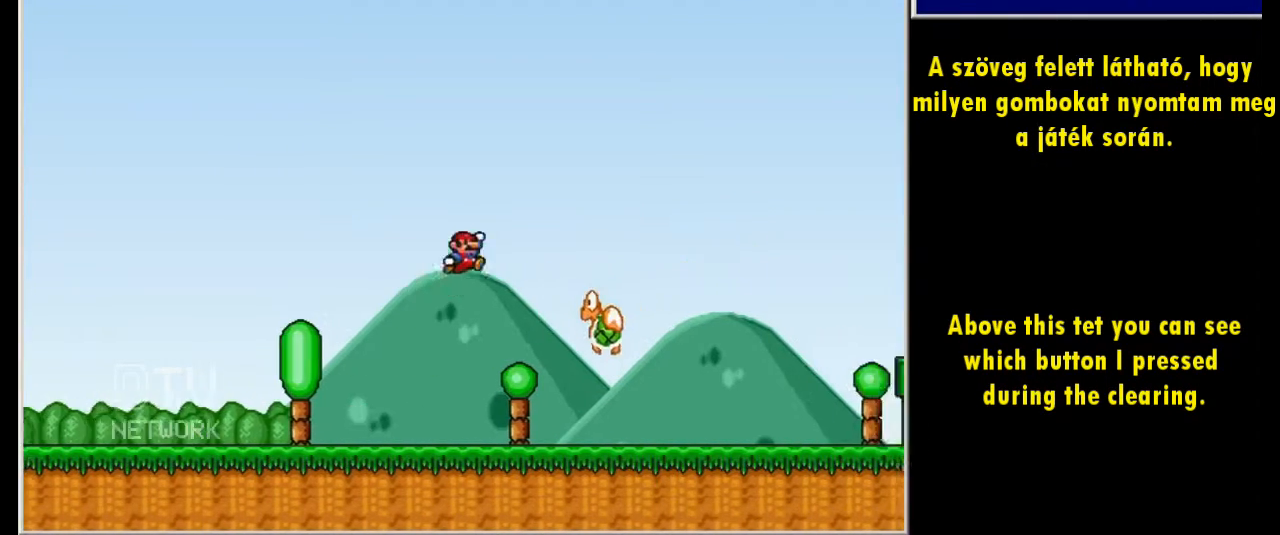
{"keys": ["firerun", "right"], "events": [[20, "jump", "up"], [480, "right", "down"]]}
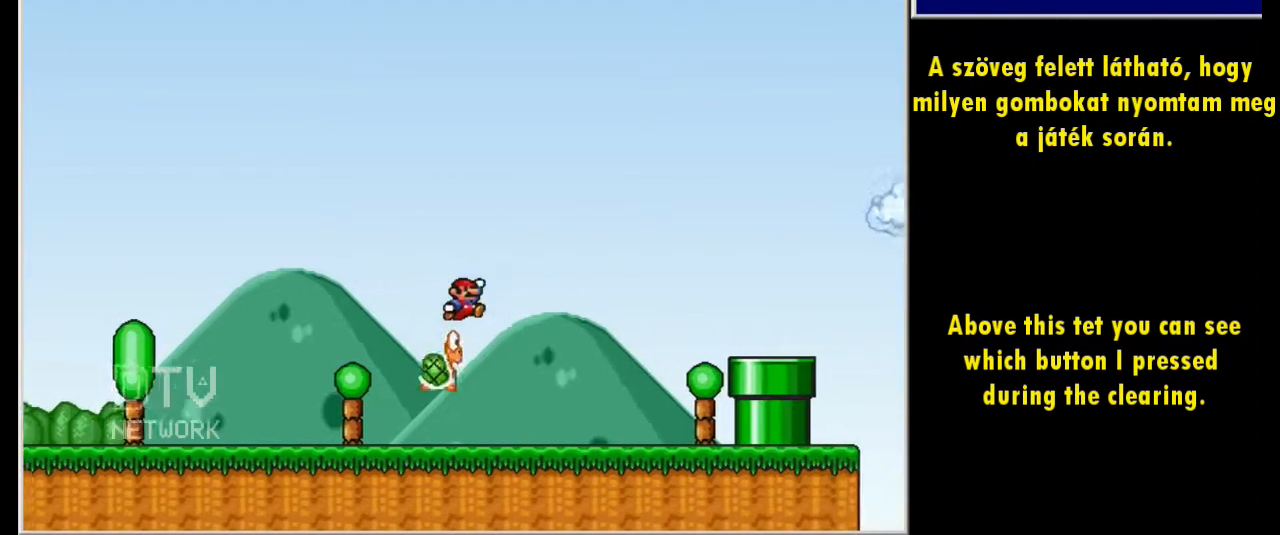
{"keys": ["firerun", "right"], "events": [[340, "right", "up"], [480, "right", "down"]]}
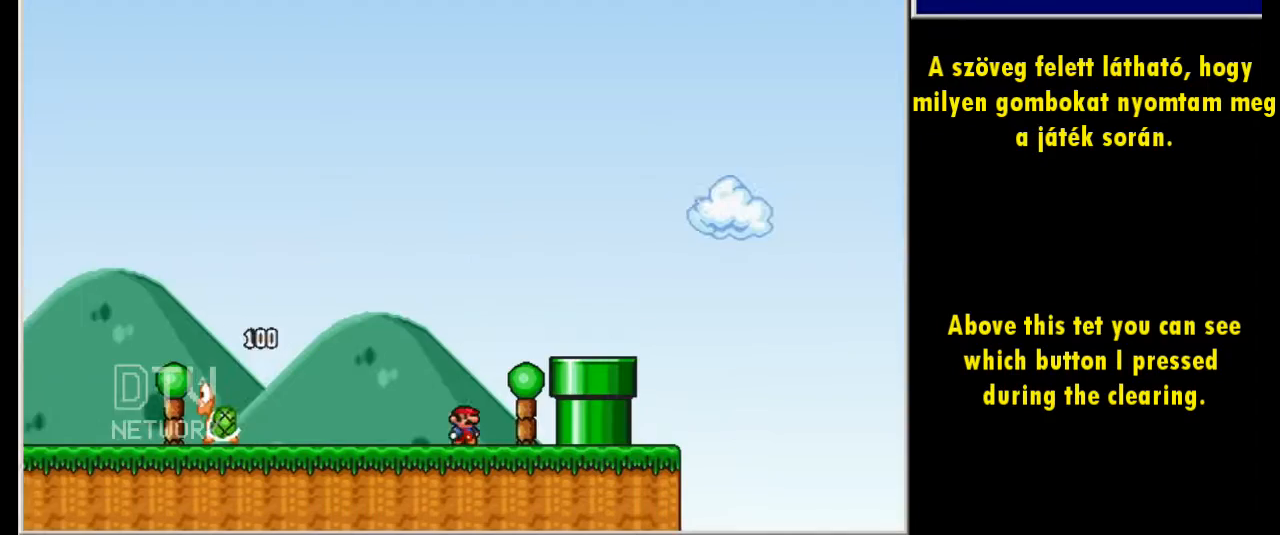
{"keys": ["firerun", "right"], "events": [[120, "right", "up"], [240, "jump", "down"], [380, "right", "down"], [420, "jump", "up"]]}
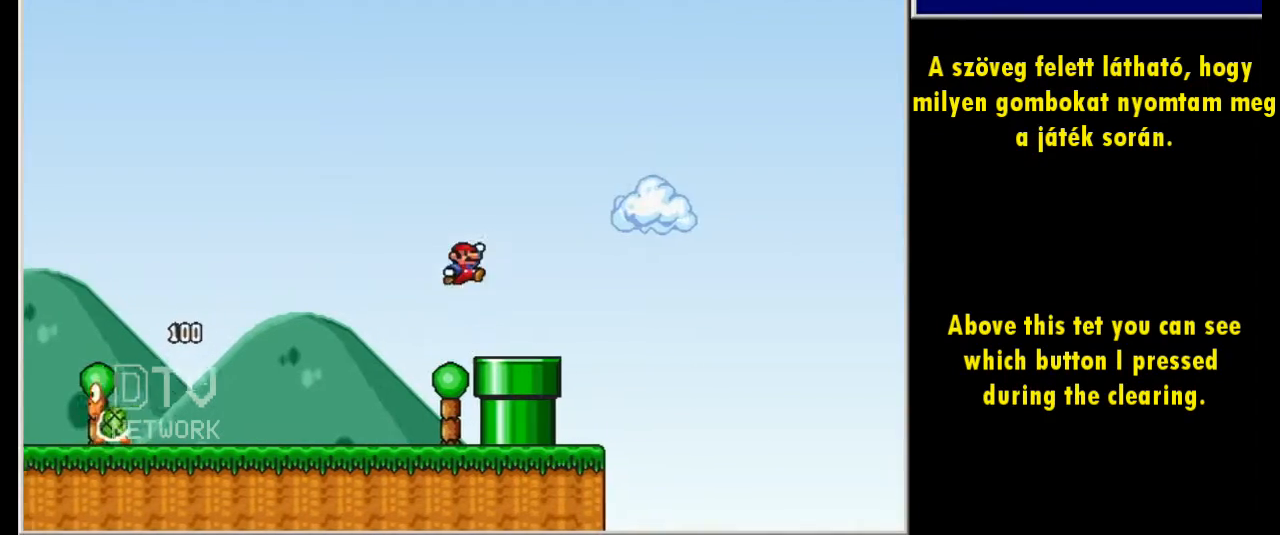
{"keys": ["firerun"], "events": [[220, "right", "up"], [280, "down", "down"], [440, "down", "up"]]}
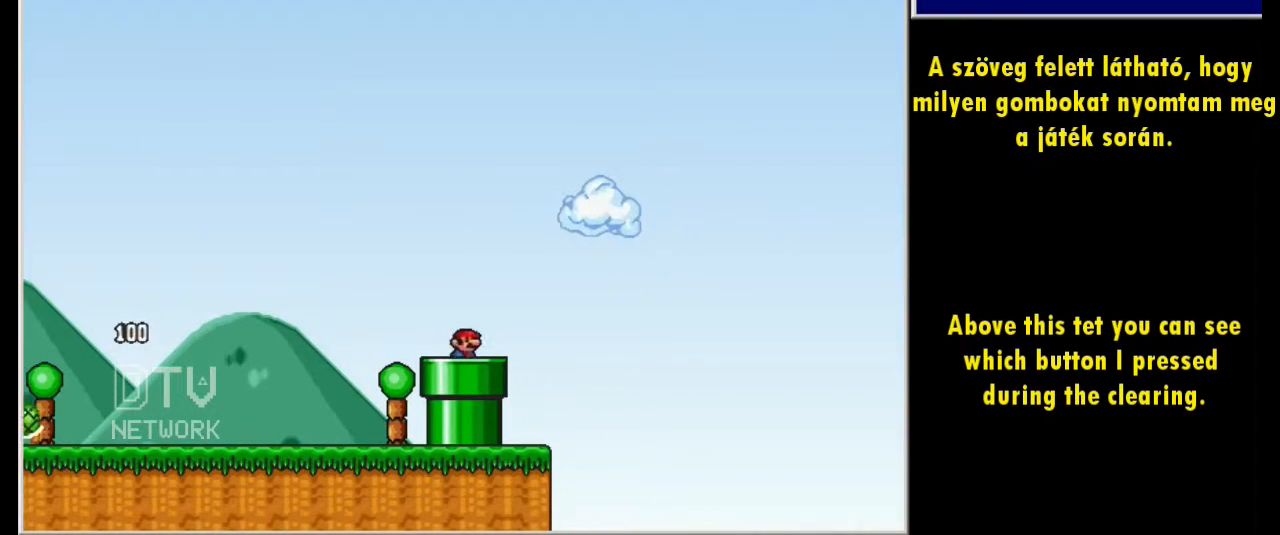
{"keys": ["firerun"], "events": []}
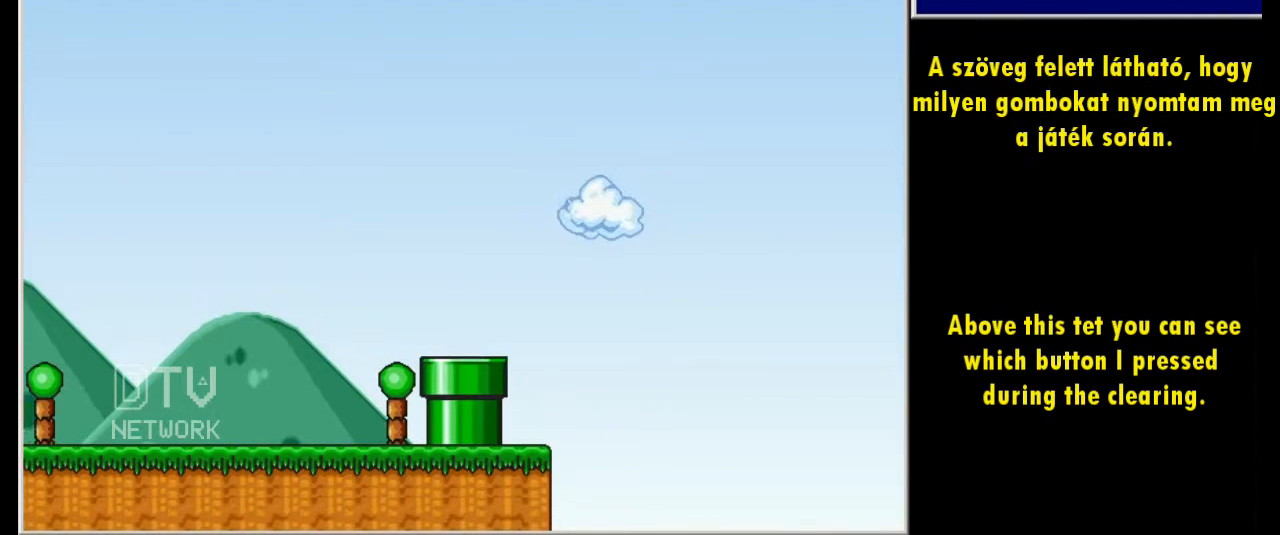
{"keys": [], "events": [[280, "firerun", "up"]]}
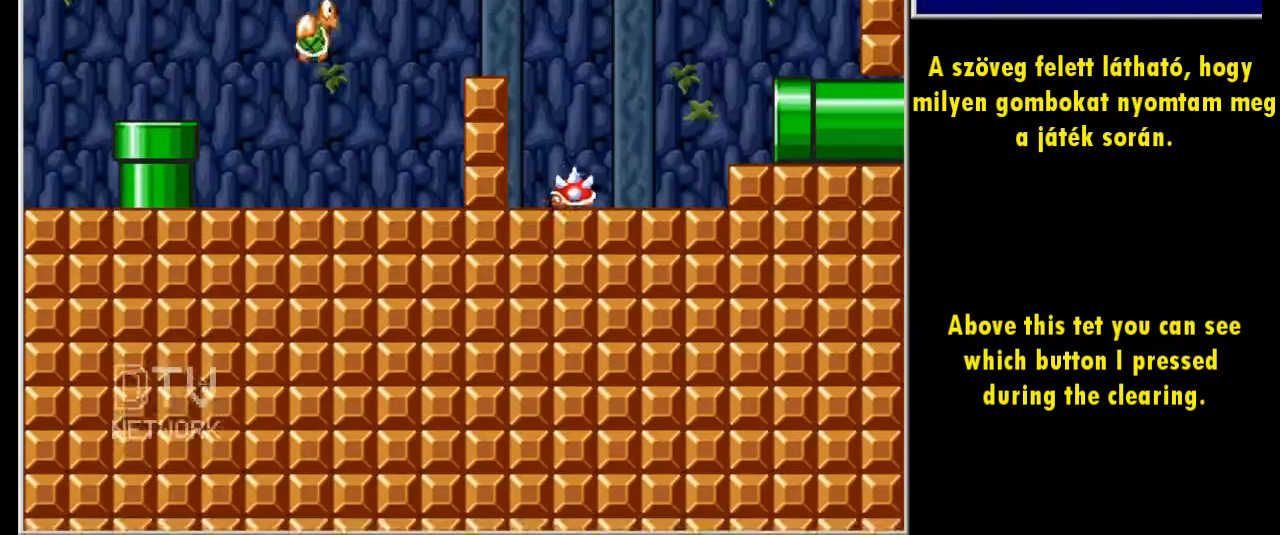
{"keys": [], "events": []}
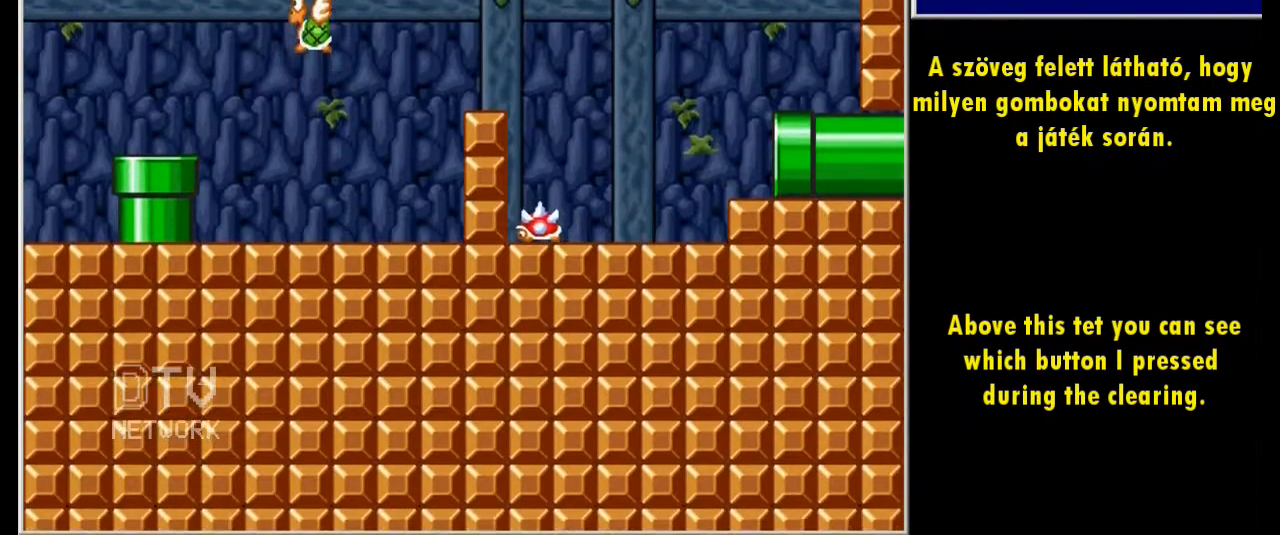
{"keys": ["firerun"], "events": [[40, "firerun", "down"]]}
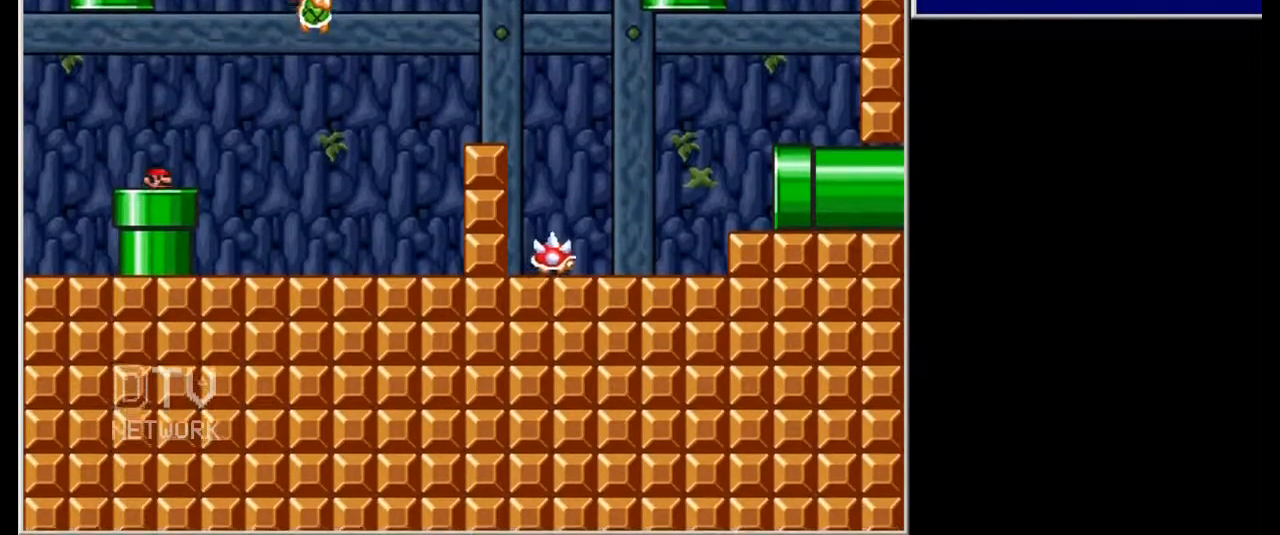
{"keys": ["firerun", "left"], "events": [[280, "left", "down"]]}
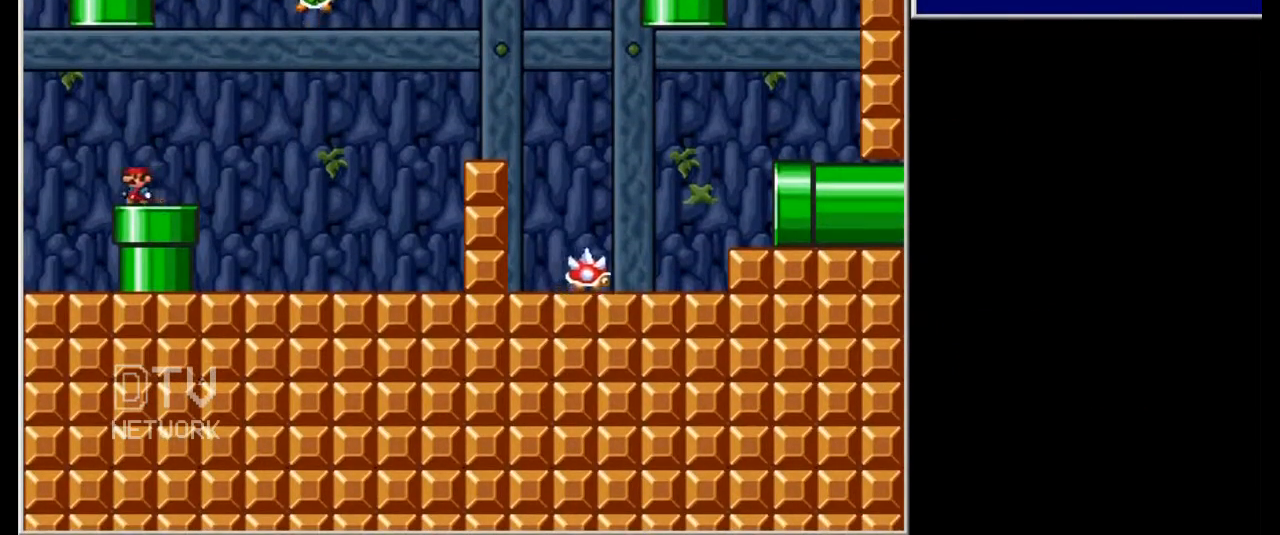
{"keys": ["firerun"], "events": [[40, "jump", "down"], [80, "left", "up"], [120, "up", "down"], [440, "jump", "up"], [440, "up", "up"]]}
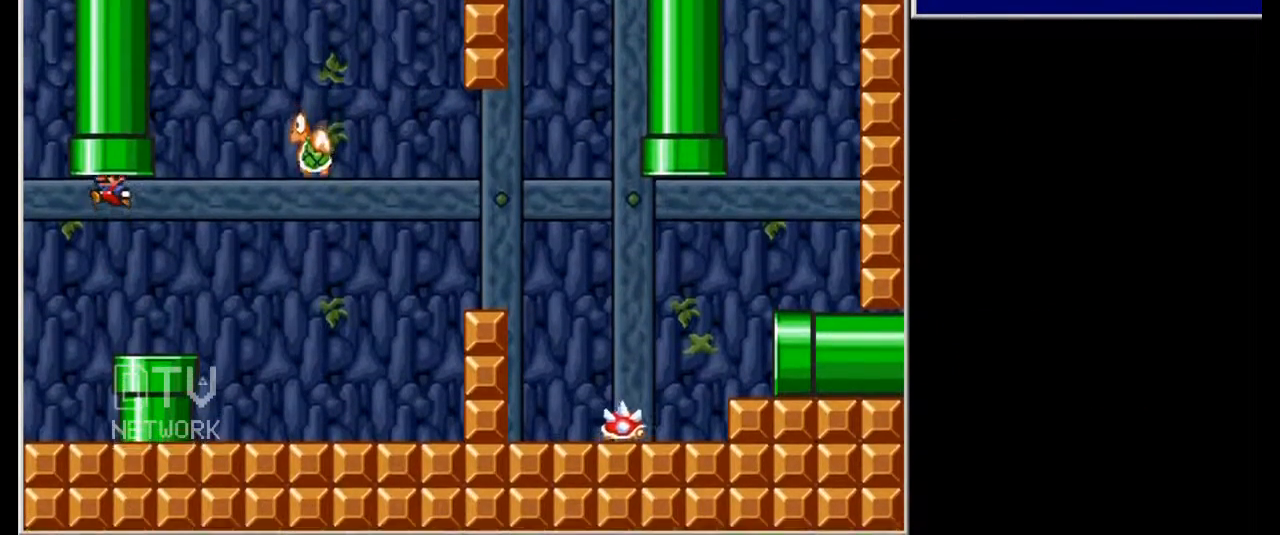
{"keys": [], "events": [[380, "firerun", "up"]]}
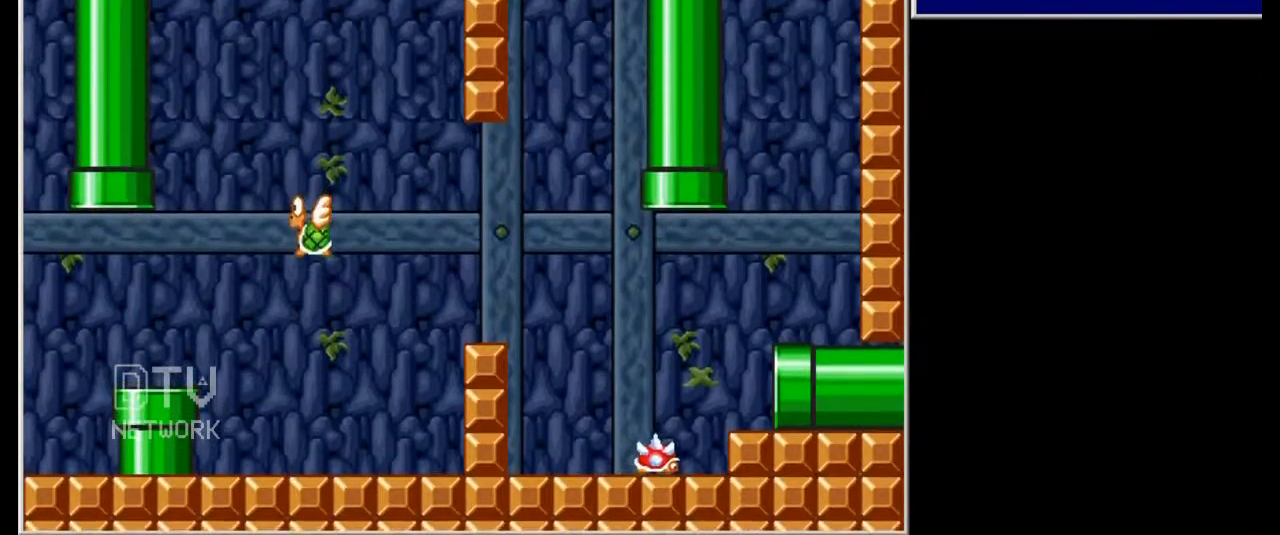
{"keys": [], "events": [[140, "firerun", "down"], [280, "firerun", "up"]]}
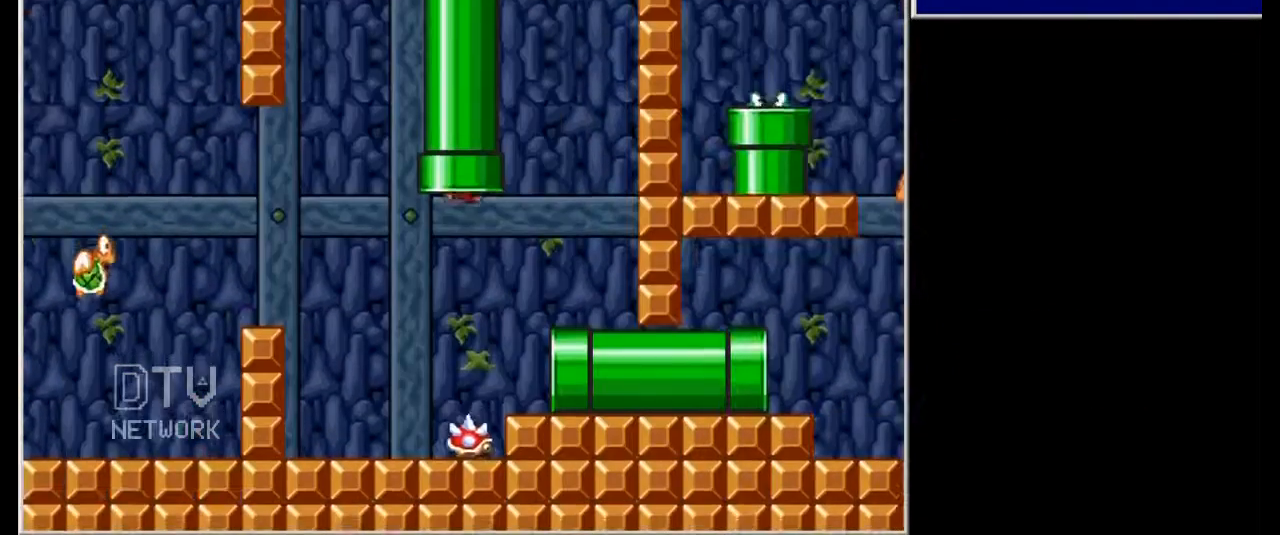
{"keys": ["firerun"], "events": [[40, "firerun", "down"]]}
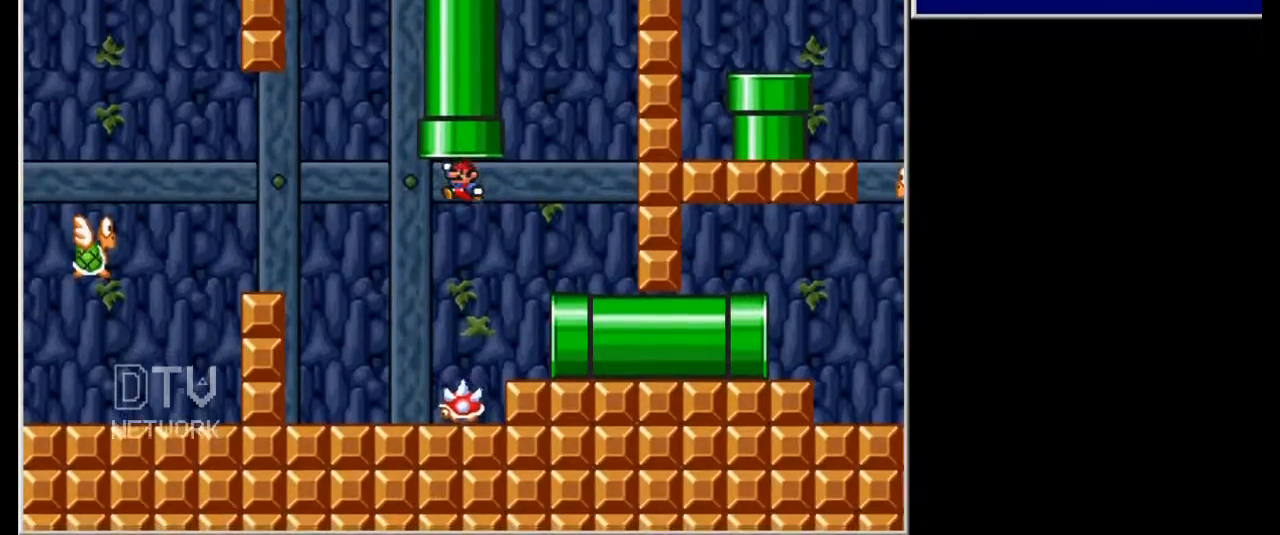
{"keys": ["firerun", "right"], "events": [[120, "right", "down"]]}